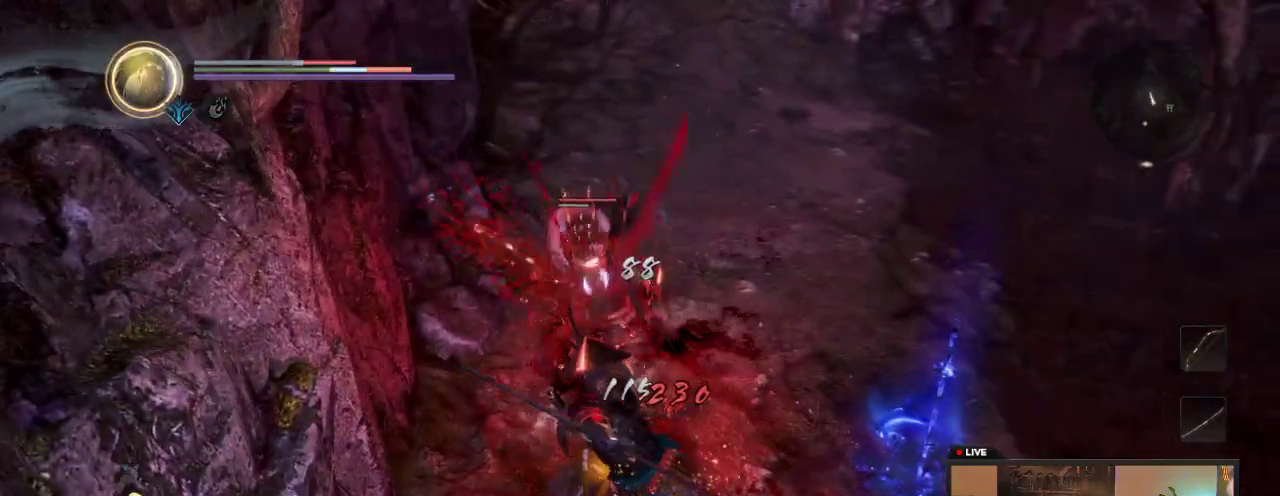
Gameplay with a controller (Xbox layout); each line is a JSON object with the inputs held at the frame after it (dt_ms = milliseconds from this image to that frame). "events" lists button and stick changes between this image and that frame as [ms after this image, input, new state], when the widget could be followed in between. This overlay highlights the sticks when they move; stick clicks (L3 R3) are not distinguishable. Not read: L3 R3.
{"dt_ms": 600, "buttons": ["Y"], "left_stick": "down", "right_stick": "center", "events": [[33, "Y", "down"], [83, "left_stick", "down-right"], [217, "Y", "up"], [283, "Y", "down"], [400, "left_stick", "down"], [450, "Y", "up"], [533, "Y", "down"]]}
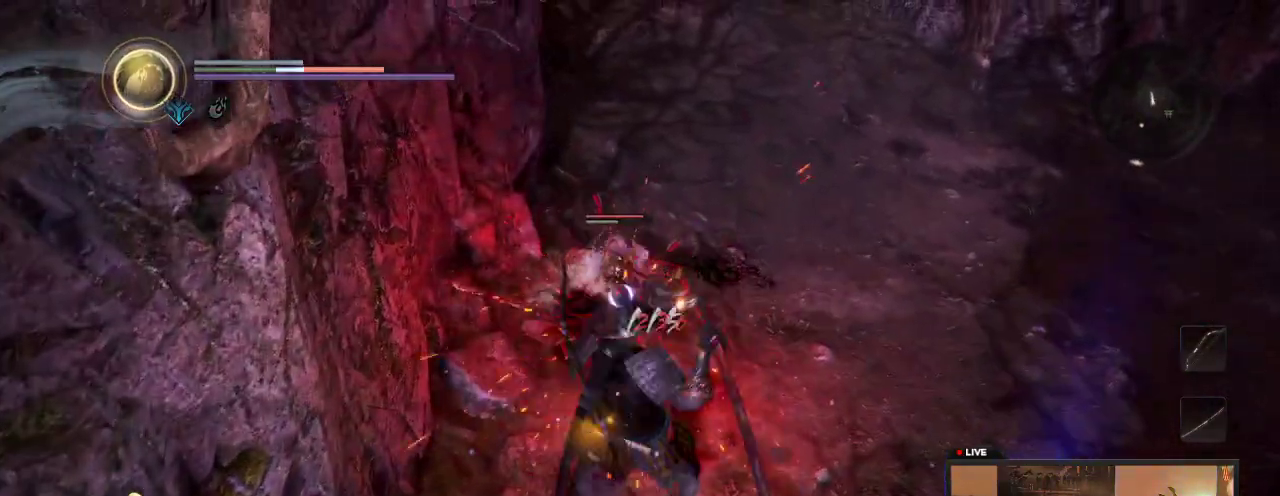
{"dt_ms": 300, "buttons": [], "left_stick": "down", "right_stick": "center", "events": [[83, "Y", "up"]]}
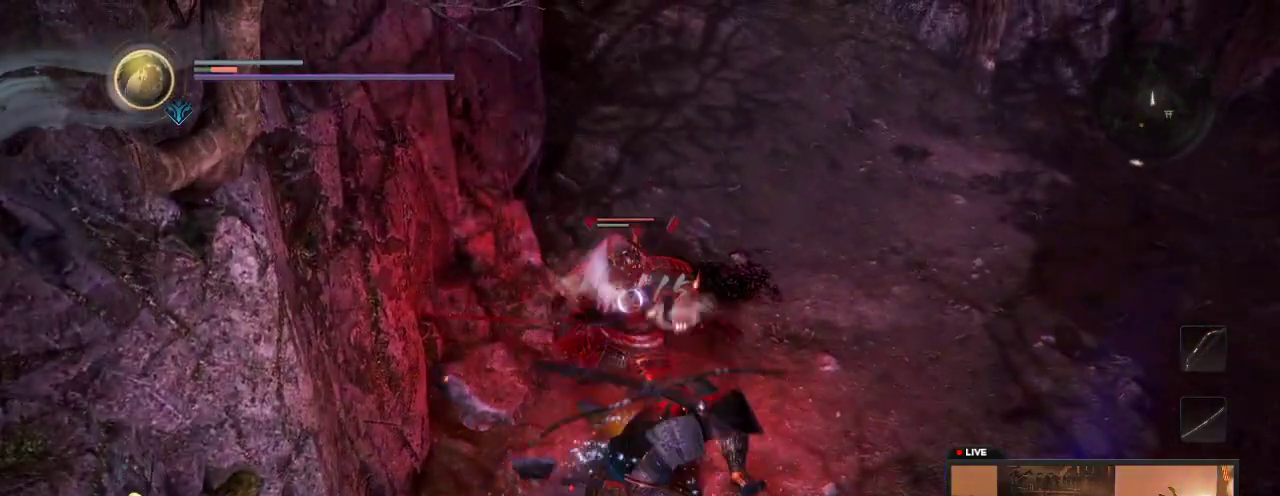
{"dt_ms": 300, "buttons": [], "left_stick": "down", "right_stick": "center", "events": []}
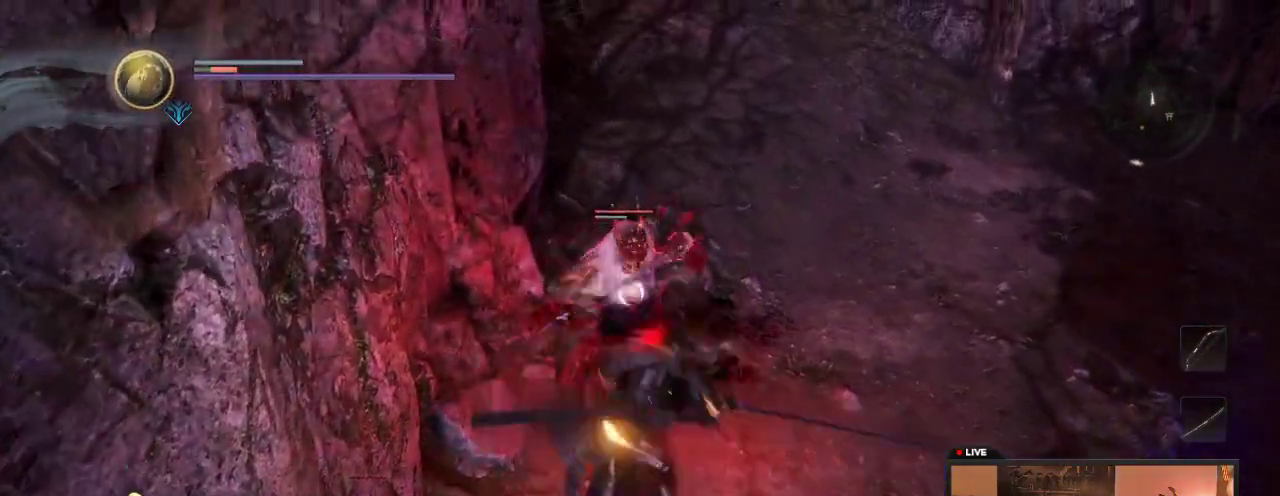
{"dt_ms": 600, "buttons": [], "left_stick": "down", "right_stick": "center", "events": []}
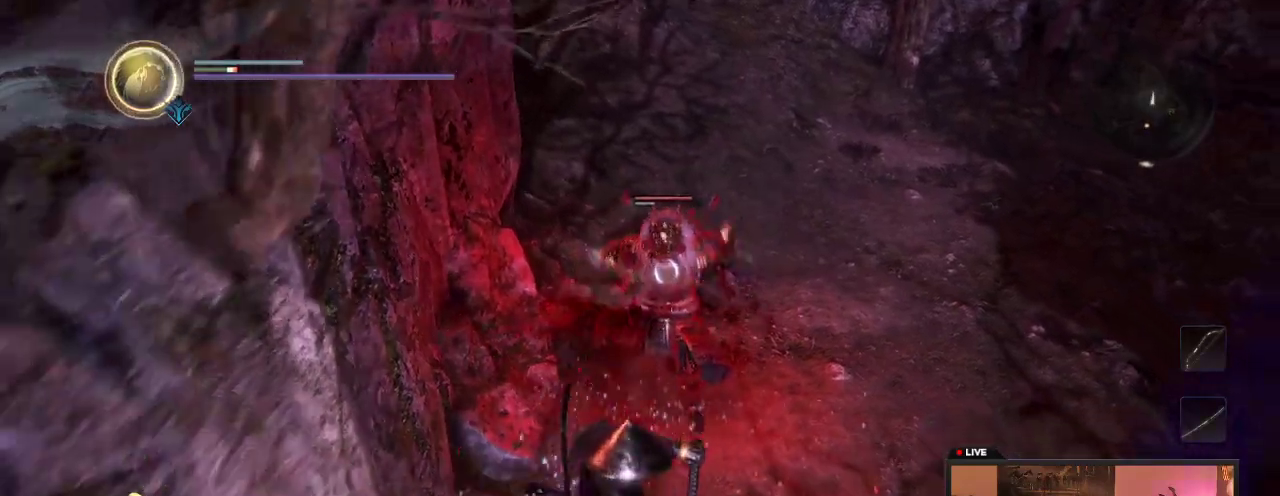
{"dt_ms": 600, "buttons": [], "left_stick": "down-right", "right_stick": "center", "events": [[350, "left_stick", "down-right"]]}
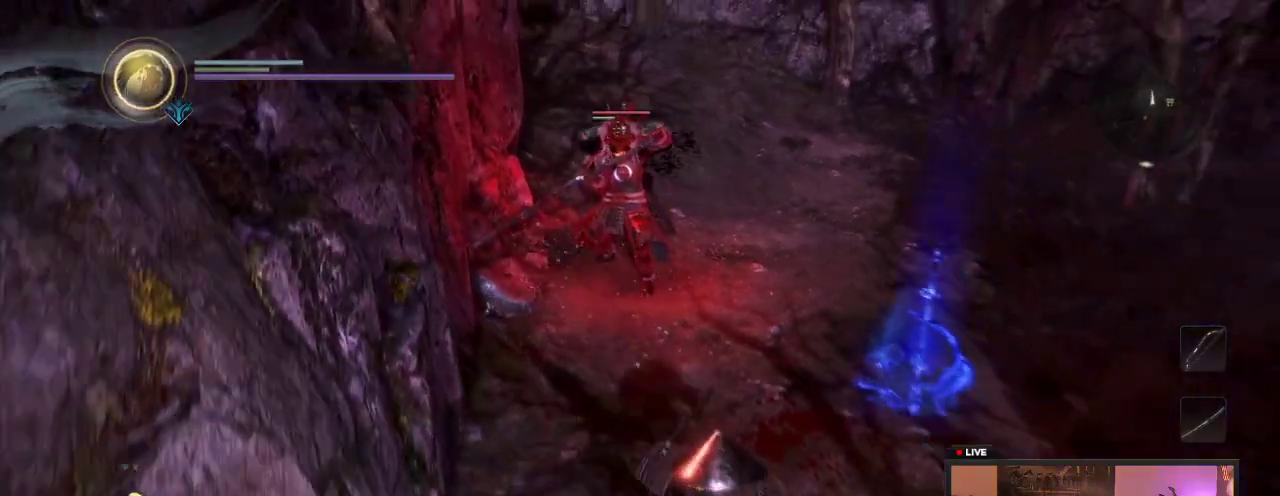
{"dt_ms": 600, "buttons": [], "left_stick": "down-right", "right_stick": "center", "events": [[367, "DPAD_UP", "down"], [433, "DPAD_UP", "up"]]}
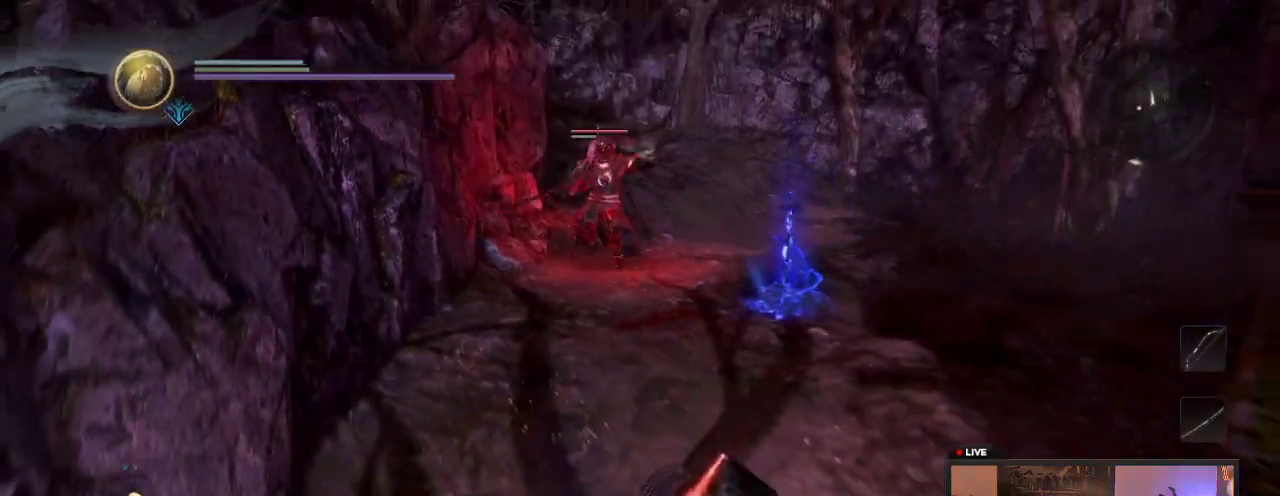
{"dt_ms": 400, "buttons": [], "left_stick": "down-right", "right_stick": "center", "events": []}
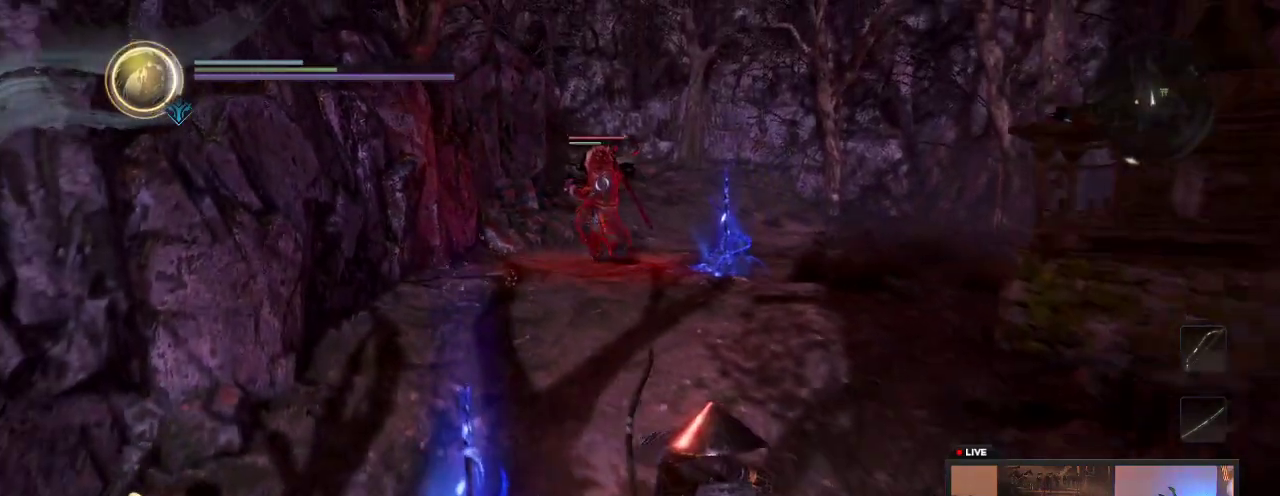
{"dt_ms": 300, "buttons": [], "left_stick": "down-right", "right_stick": "center", "events": []}
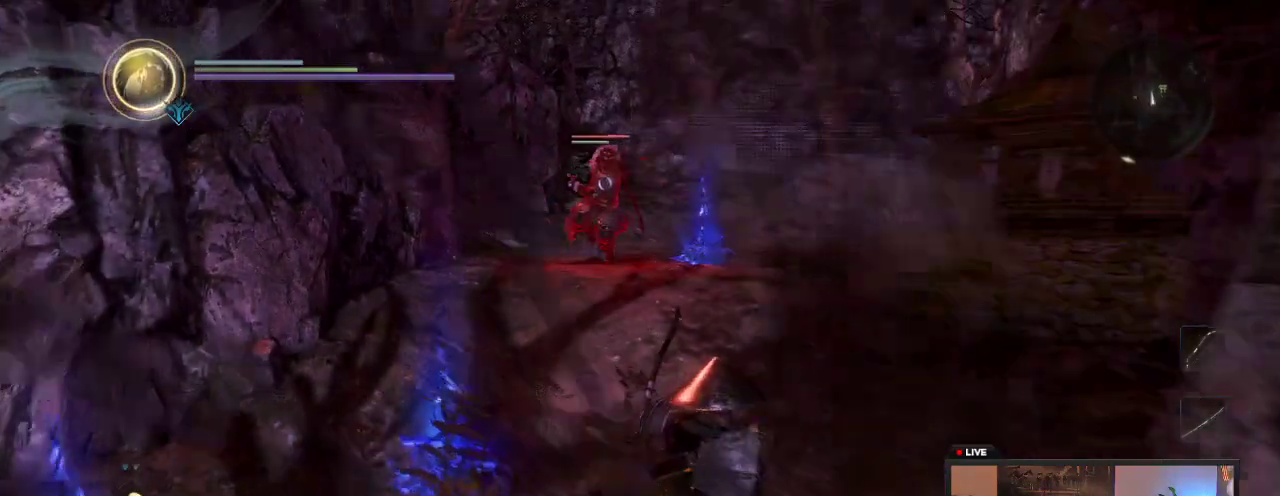
{"dt_ms": 600, "buttons": [], "left_stick": "down", "right_stick": "center", "events": [[83, "DPAD_UP", "down"], [117, "left_stick", "down"], [283, "DPAD_UP", "up"]]}
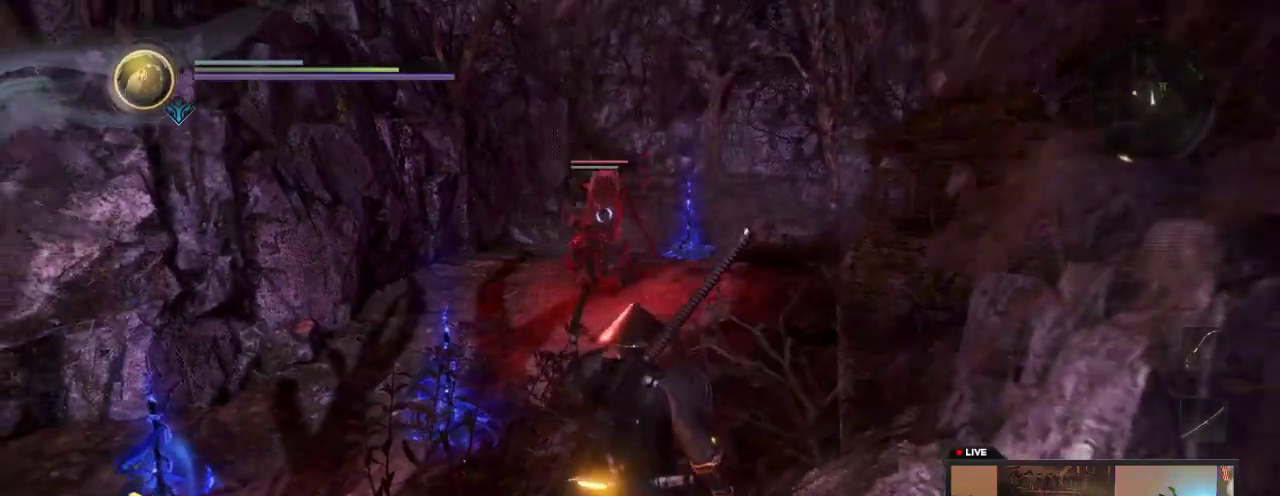
{"dt_ms": 600, "buttons": [], "left_stick": "down-left", "right_stick": "center", "events": [[150, "left_stick", "down-left"], [217, "left_stick", "center"], [467, "left_stick", "down"], [567, "left_stick", "down-left"]]}
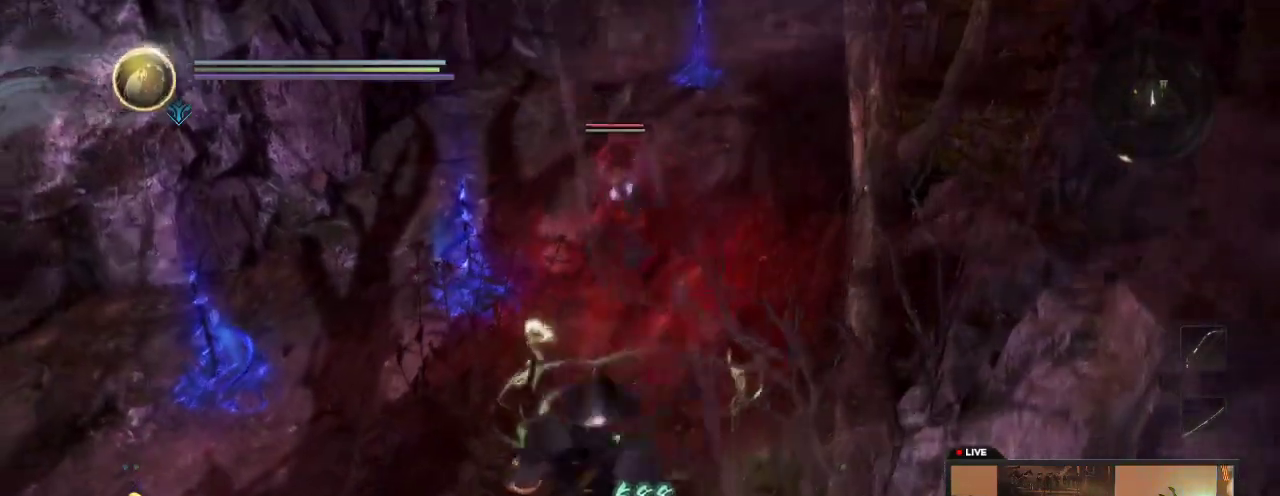
{"dt_ms": 600, "buttons": [], "left_stick": "up", "right_stick": "center", "events": [[183, "X", "down"], [233, "left_stick", "left"], [317, "X", "up"], [317, "left_stick", "up-left"], [583, "left_stick", "up"]]}
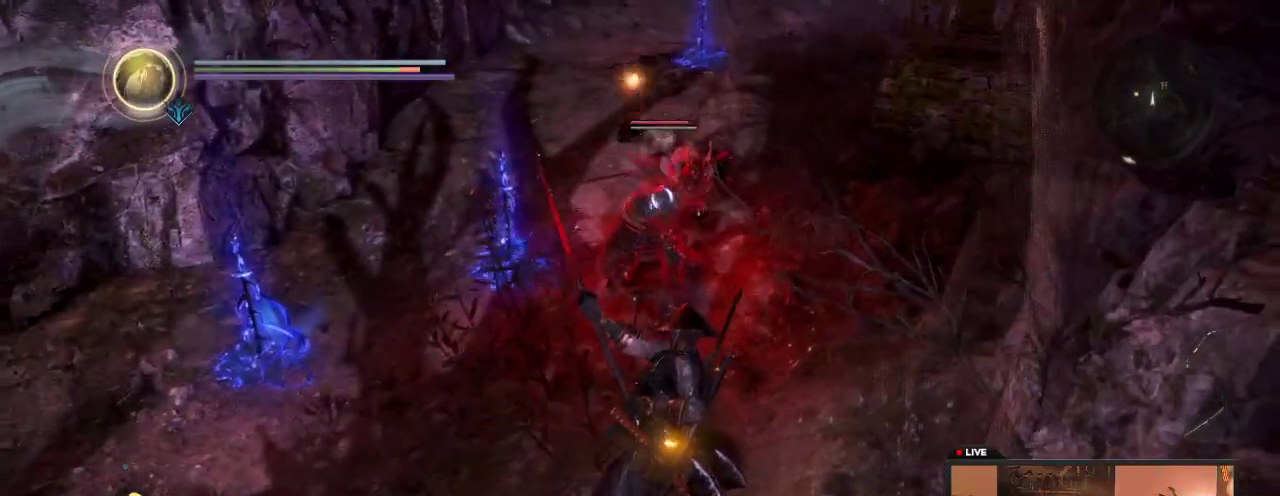
{"dt_ms": 400, "buttons": ["X"], "left_stick": "up-left", "right_stick": "center", "events": [[33, "X", "down"], [217, "X", "up"], [283, "X", "down"], [333, "left_stick", "up-left"]]}
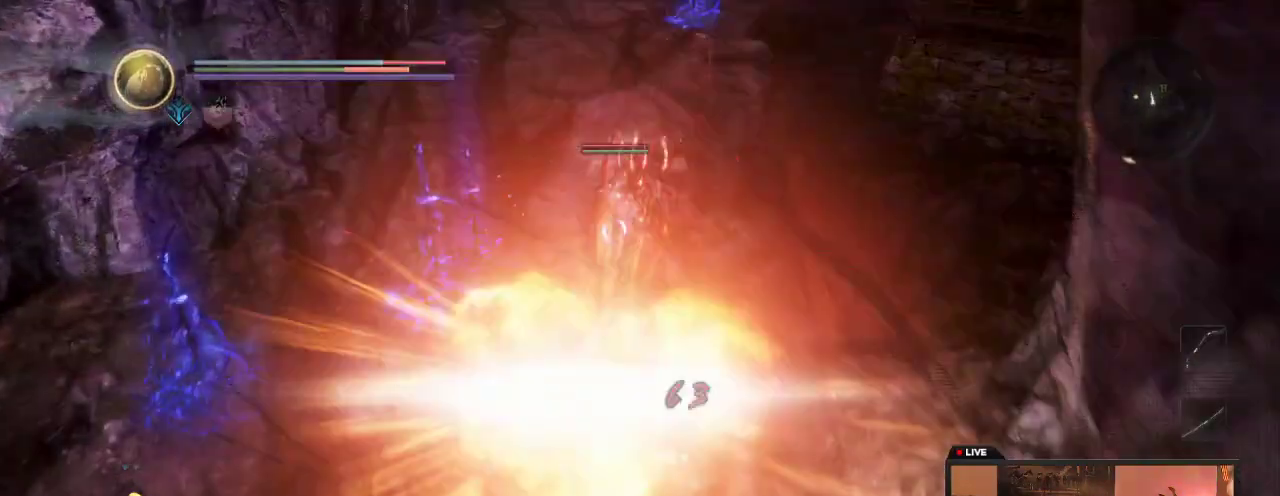
{"dt_ms": 300, "buttons": [], "left_stick": "up-left", "right_stick": "center", "events": [[67, "X", "up"], [150, "X", "down"], [300, "X", "up"]]}
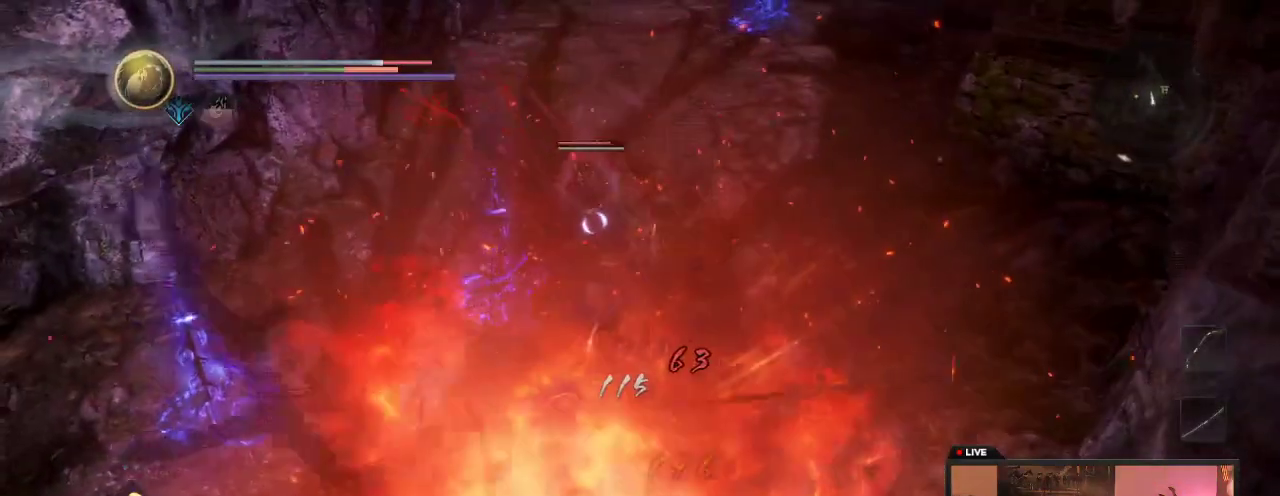
{"dt_ms": 600, "buttons": [], "left_stick": "up-left", "right_stick": "center", "events": [[67, "X", "down"], [250, "X", "up"], [417, "Y", "down"], [600, "Y", "up"]]}
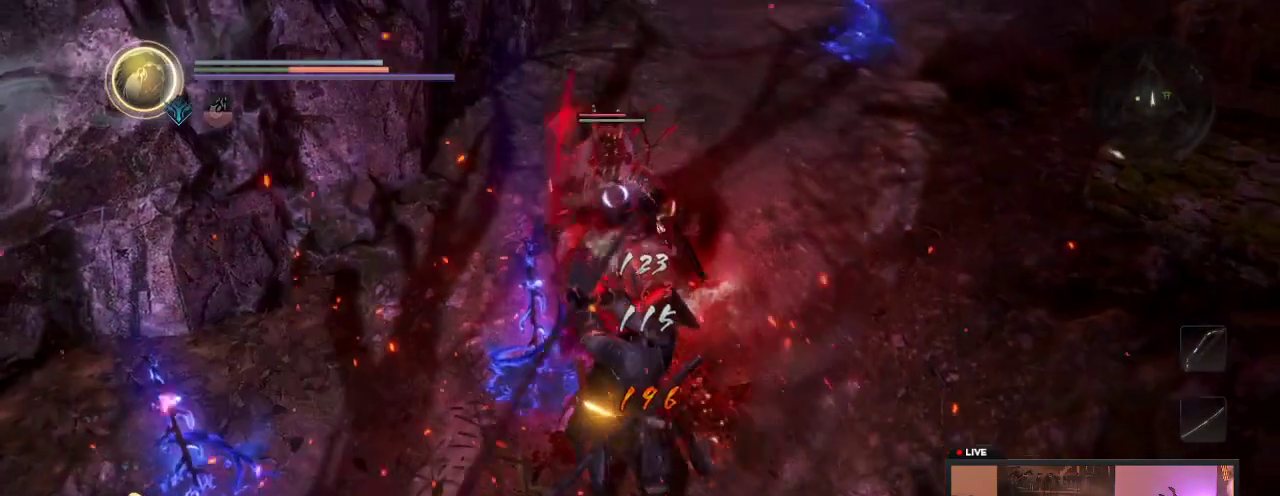
{"dt_ms": 700, "buttons": ["R1"], "left_stick": "down-left", "right_stick": "center", "events": [[83, "Y", "down"], [200, "left_stick", "left"], [233, "Y", "up"], [283, "left_stick", "down-left"], [533, "R1", "down"]]}
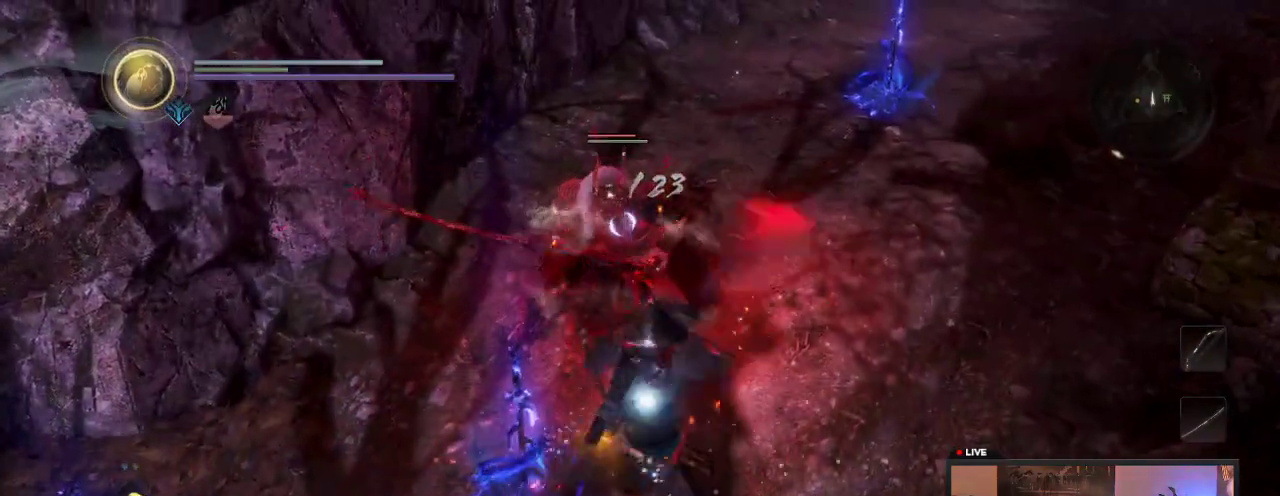
{"dt_ms": 400, "buttons": [], "left_stick": "down", "right_stick": "center", "events": [[17, "R1", "up"], [17, "left_stick", "down"]]}
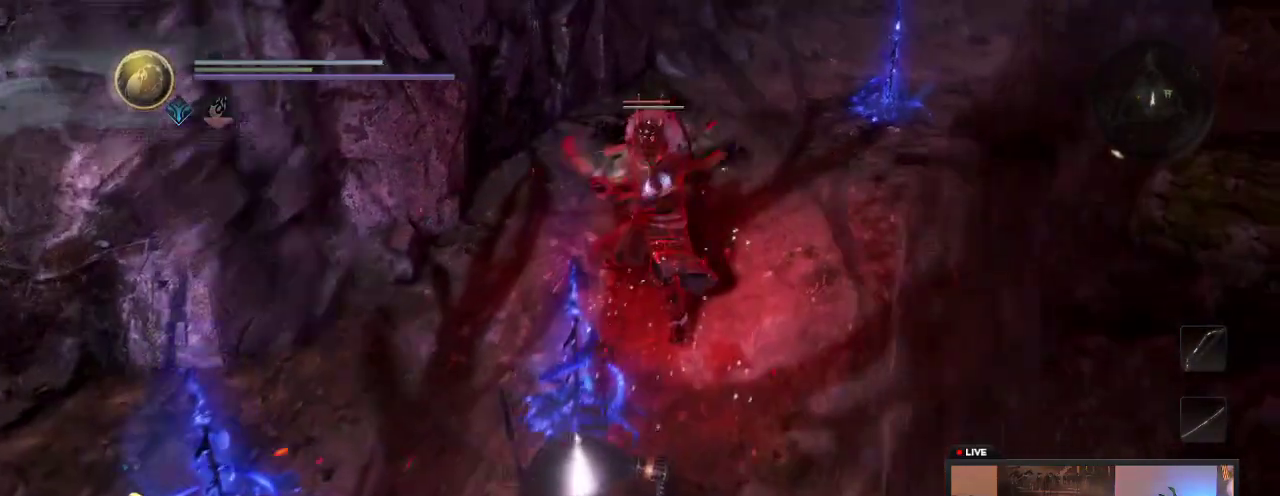
{"dt_ms": 300, "buttons": [], "left_stick": "down", "right_stick": "center", "events": []}
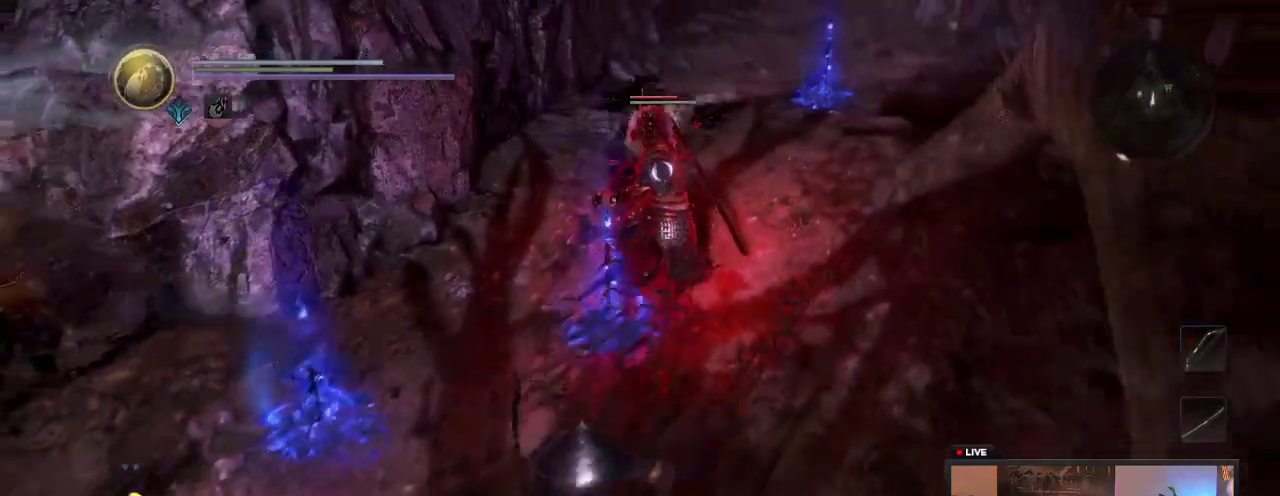
{"dt_ms": 600, "buttons": ["Y"], "left_stick": "up-left", "right_stick": "center", "events": [[183, "left_stick", "down-left"], [333, "left_stick", "left"], [433, "left_stick", "up-left"], [600, "Y", "down"]]}
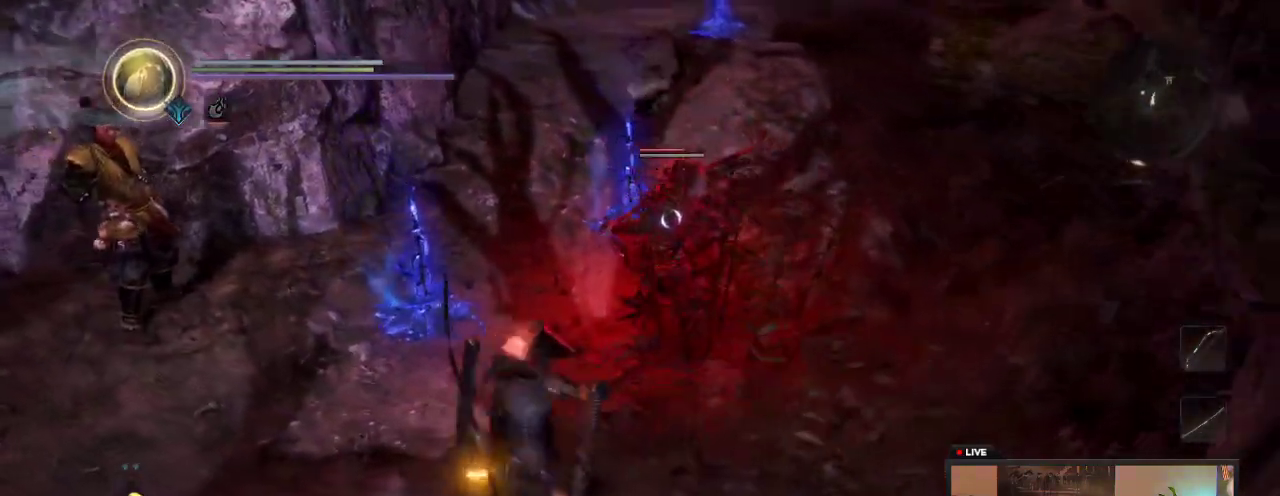
{"dt_ms": 700, "buttons": [], "left_stick": "up-left", "right_stick": "center", "events": [[200, "Y", "up"], [283, "Y", "down"], [467, "Y", "up"]]}
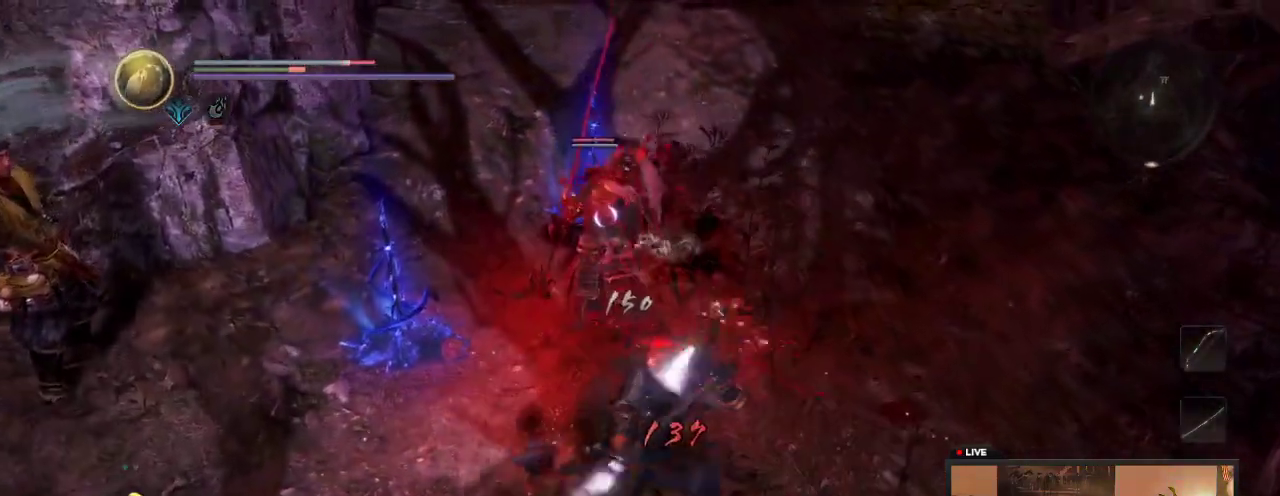
{"dt_ms": 600, "buttons": [], "left_stick": "up-left", "right_stick": "center", "events": [[83, "X", "down"], [267, "X", "up"], [333, "X", "down"], [533, "X", "up"]]}
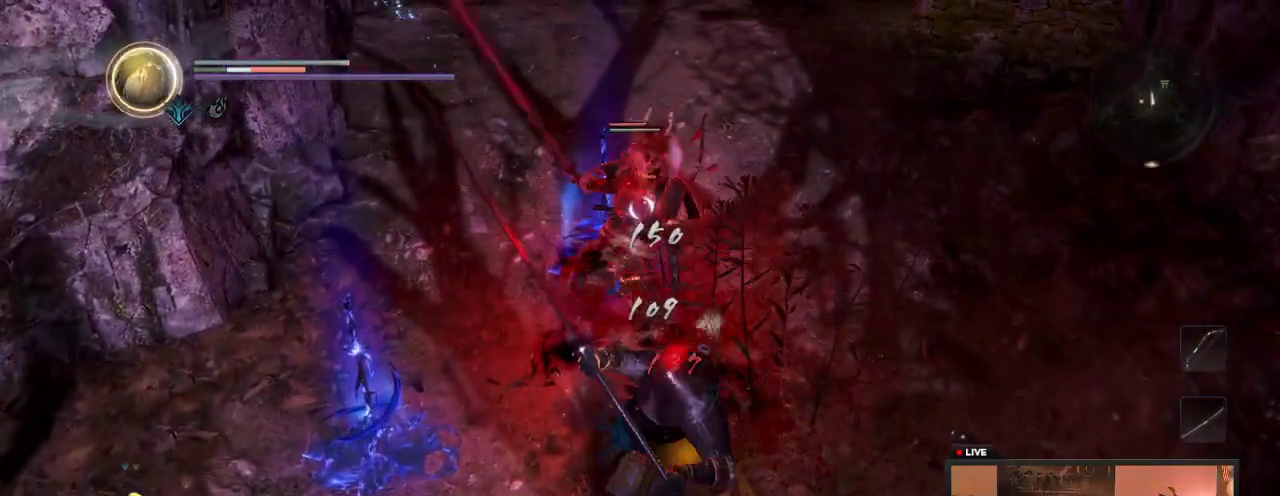
{"dt_ms": 300, "buttons": ["R1"], "left_stick": "down", "right_stick": "center", "events": [[67, "left_stick", "left"], [133, "left_stick", "down"], [283, "R1", "down"]]}
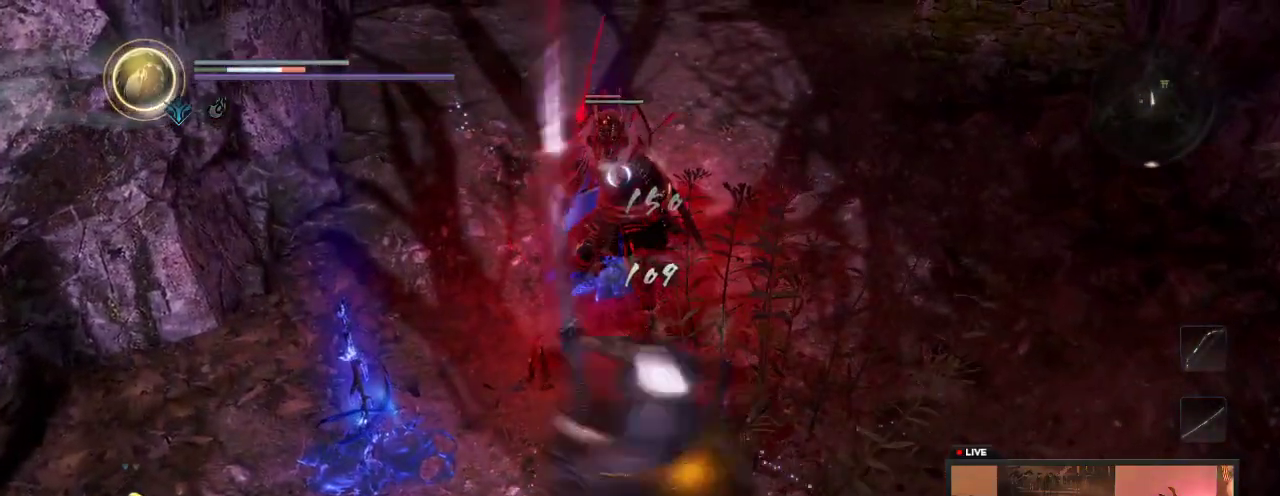
{"dt_ms": 300, "buttons": [], "left_stick": "down", "right_stick": "center", "events": [[250, "R1", "up"]]}
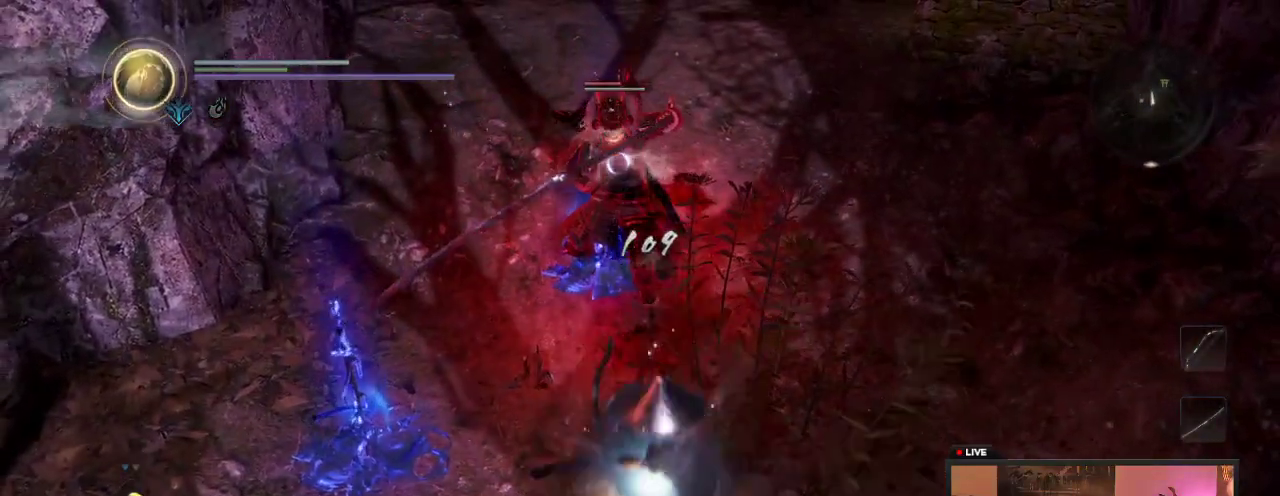
{"dt_ms": 700, "buttons": [], "left_stick": "left", "right_stick": "center", "events": [[433, "left_stick", "down-left"], [583, "left_stick", "left"]]}
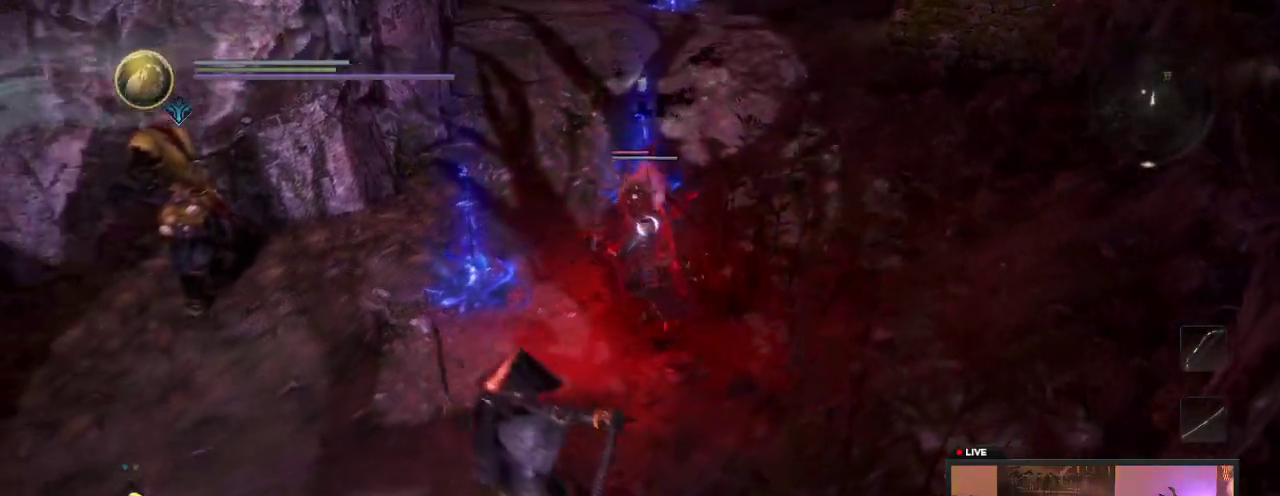
{"dt_ms": 600, "buttons": ["X"], "left_stick": "up-left", "right_stick": "center", "events": [[200, "X", "down"], [233, "left_stick", "down-left"], [317, "left_stick", "down"], [417, "X", "up"], [433, "left_stick", "center"], [483, "X", "down"], [567, "left_stick", "up-left"]]}
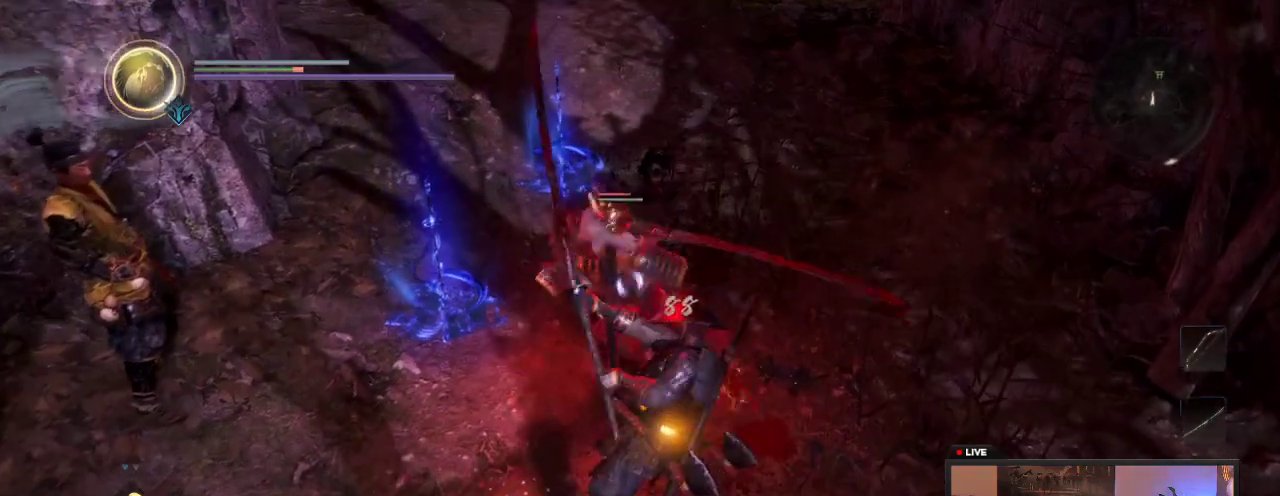
{"dt_ms": 400, "buttons": [], "left_stick": "down", "right_stick": "center", "events": [[83, "X", "up"], [150, "X", "down"], [267, "left_stick", "down"], [383, "X", "up"]]}